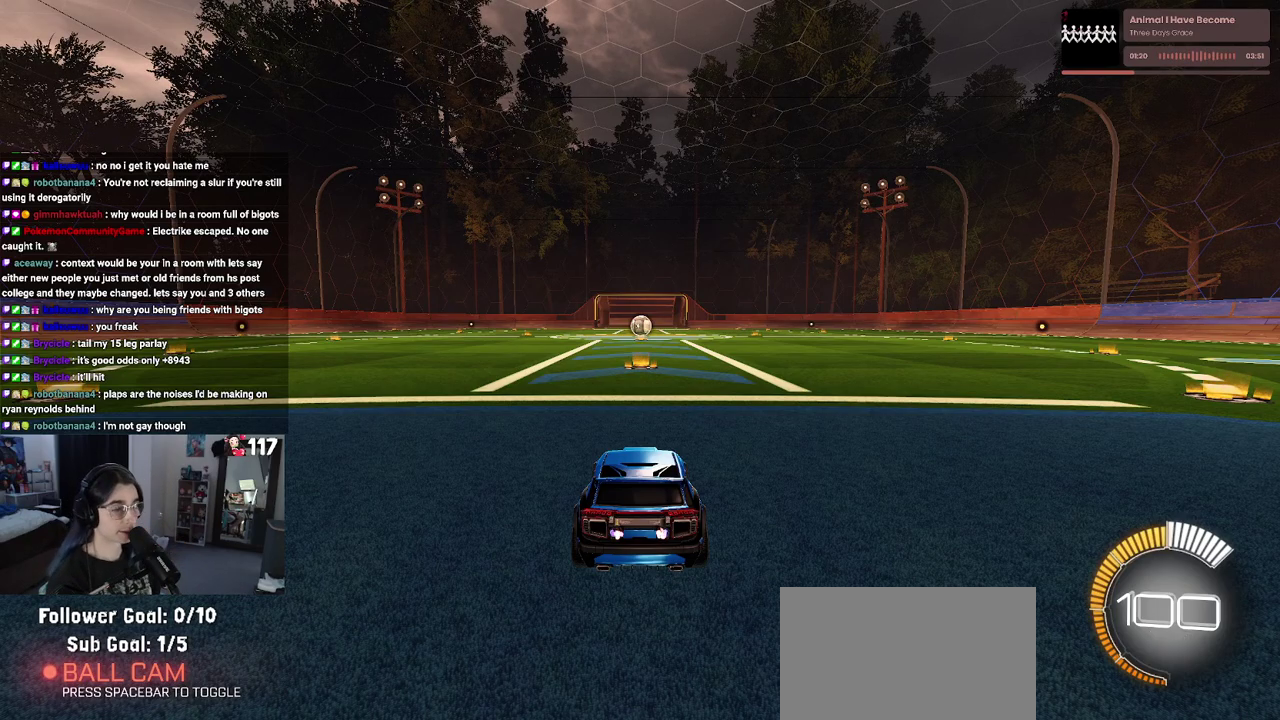
Gameplay with a controller (PlayStation layout); each line is a JSON object with the inputs held at the frame after it. "events" lists button and stick changes between this image and that frame as [ms after this image, input, new state], when the widget could be followed in between. Not read: L1 R1.
{"buttons": ["R2"], "left_stick": "center", "right_stick": "center", "events": [[217, "R2", "down"]]}
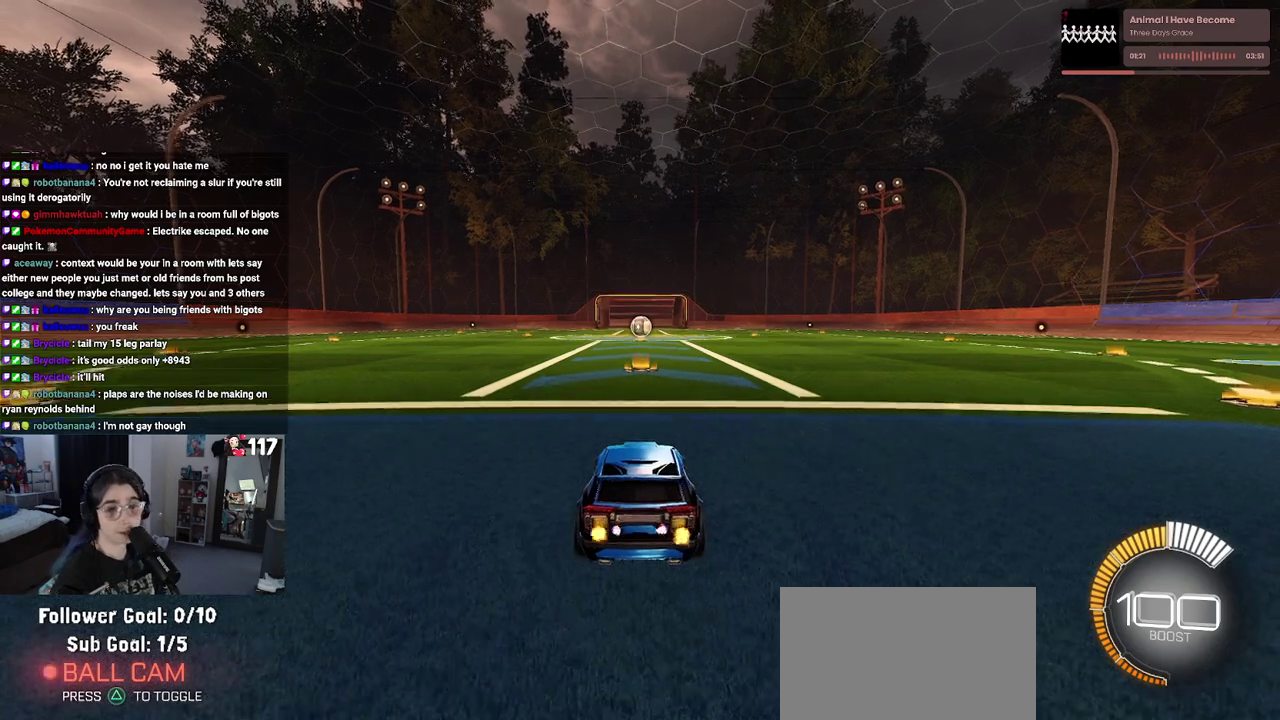
{"buttons": ["R2"], "left_stick": "left", "right_stick": "center", "events": [[450, "left_stick", "left"]]}
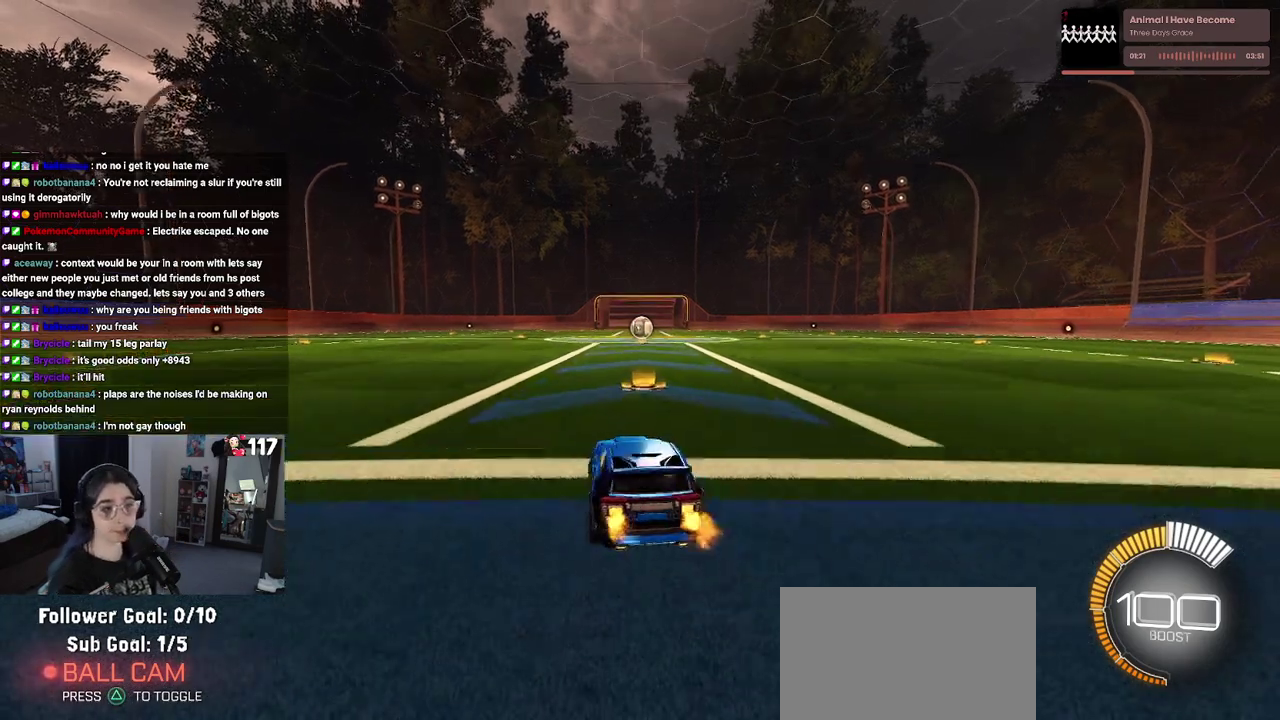
{"buttons": ["DPAD_UP"], "left_stick": "center", "right_stick": "center", "events": [[133, "TRIANGLE", "down"], [167, "left_stick", "down-left"], [250, "TRIANGLE", "up"], [250, "left_stick", "center"], [433, "R2", "up"], [467, "DPAD_UP", "down"]]}
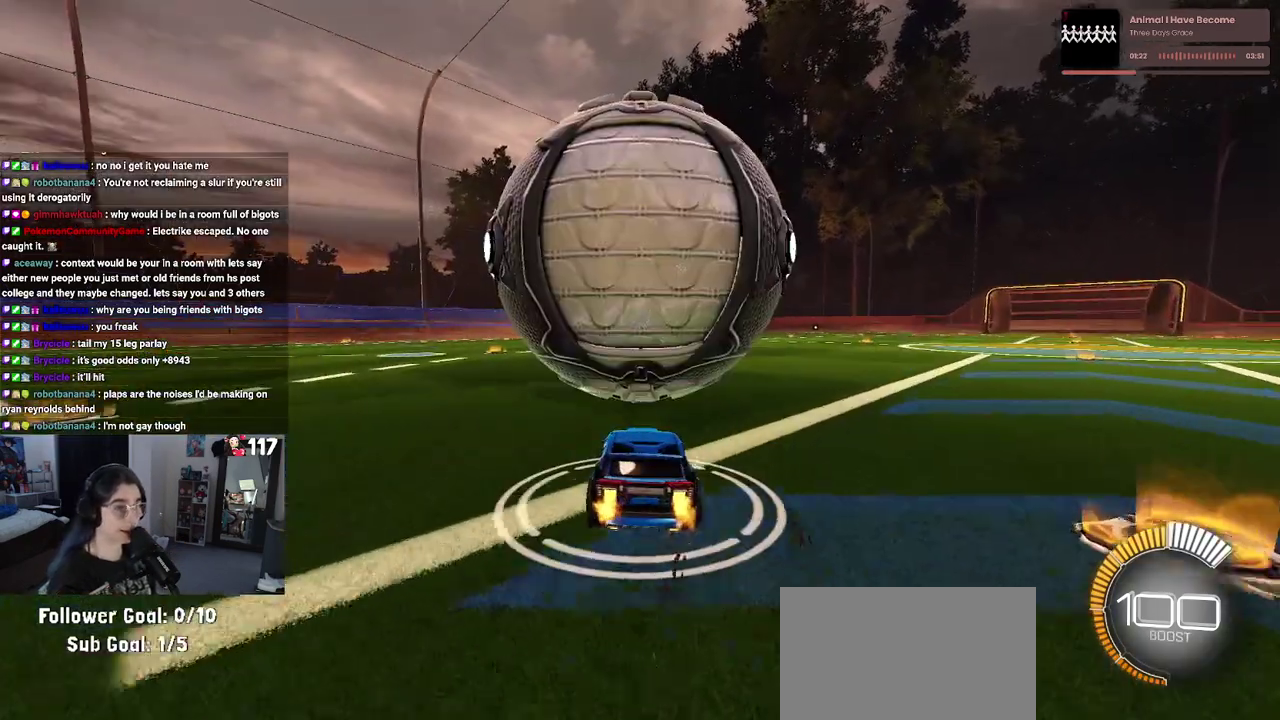
{"buttons": ["R2"], "left_stick": "center", "right_stick": "center", "events": [[50, "DPAD_UP", "up"], [267, "left_stick", "right"], [300, "R2", "down"], [400, "left_stick", "center"]]}
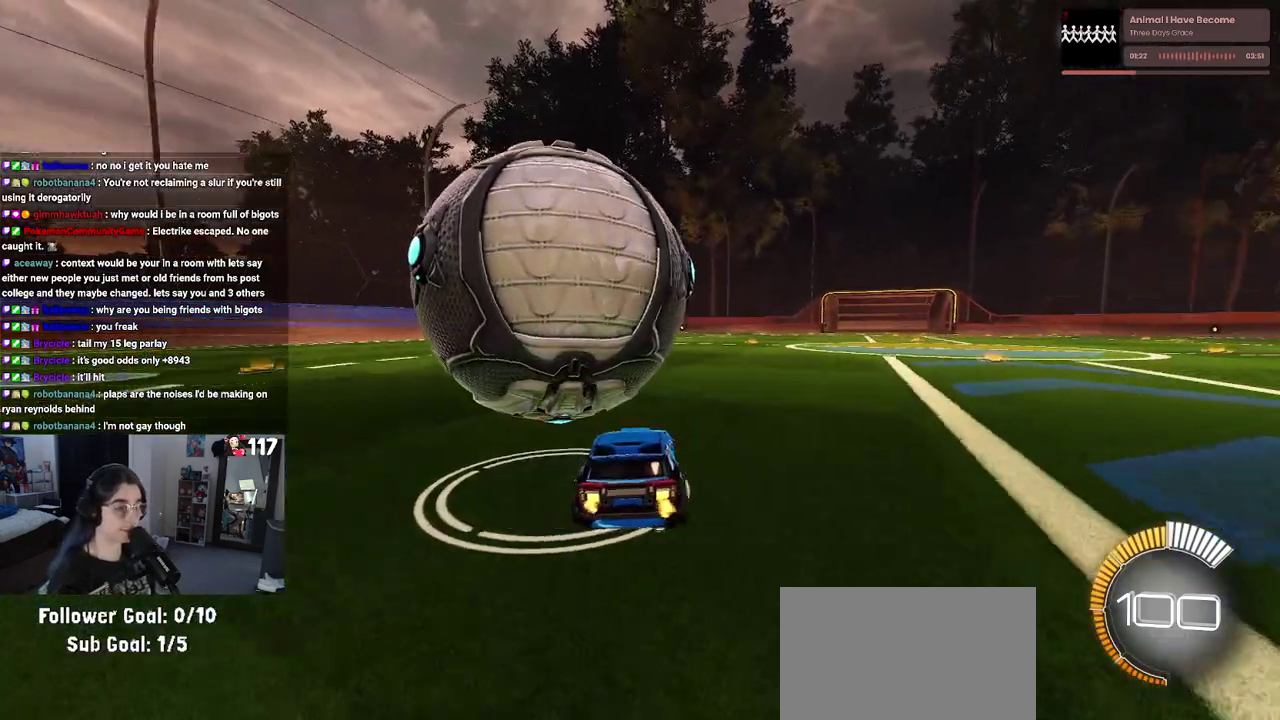
{"buttons": ["R2"], "left_stick": "down-left", "right_stick": "center", "events": [[117, "R2", "up"], [150, "left_stick", "left"], [433, "R2", "down"], [500, "left_stick", "down-left"]]}
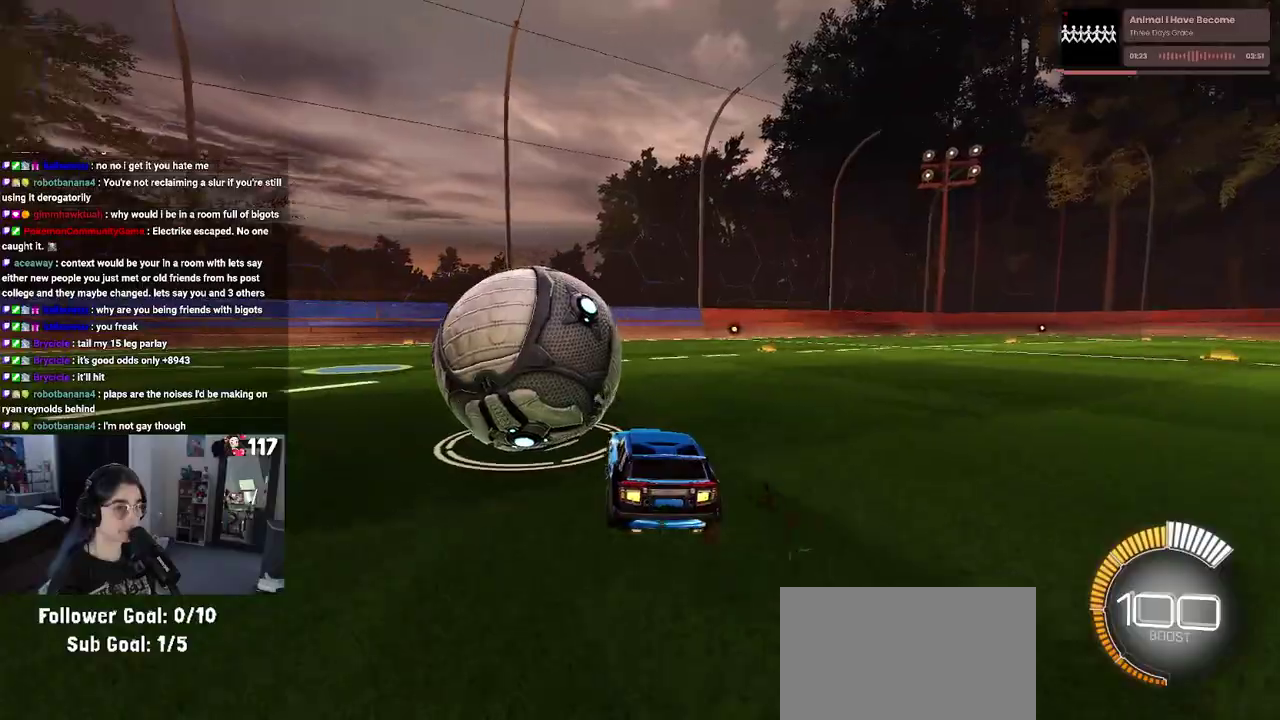
{"buttons": ["R2"], "left_stick": "center", "right_stick": "center", "events": [[67, "left_stick", "down"], [150, "left_stick", "down-right"], [217, "left_stick", "right"], [267, "left_stick", "center"]]}
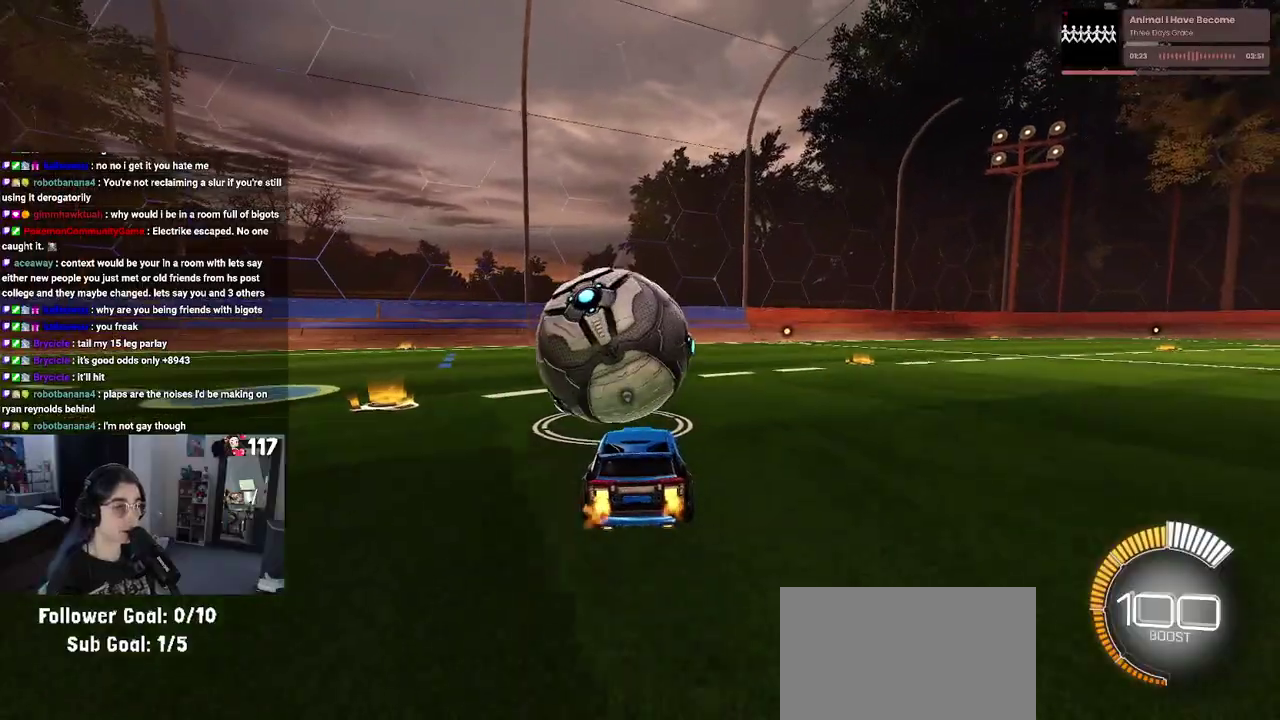
{"buttons": ["R2"], "left_stick": "center", "right_stick": "center", "events": [[283, "TRIANGLE", "down"], [433, "TRIANGLE", "up"]]}
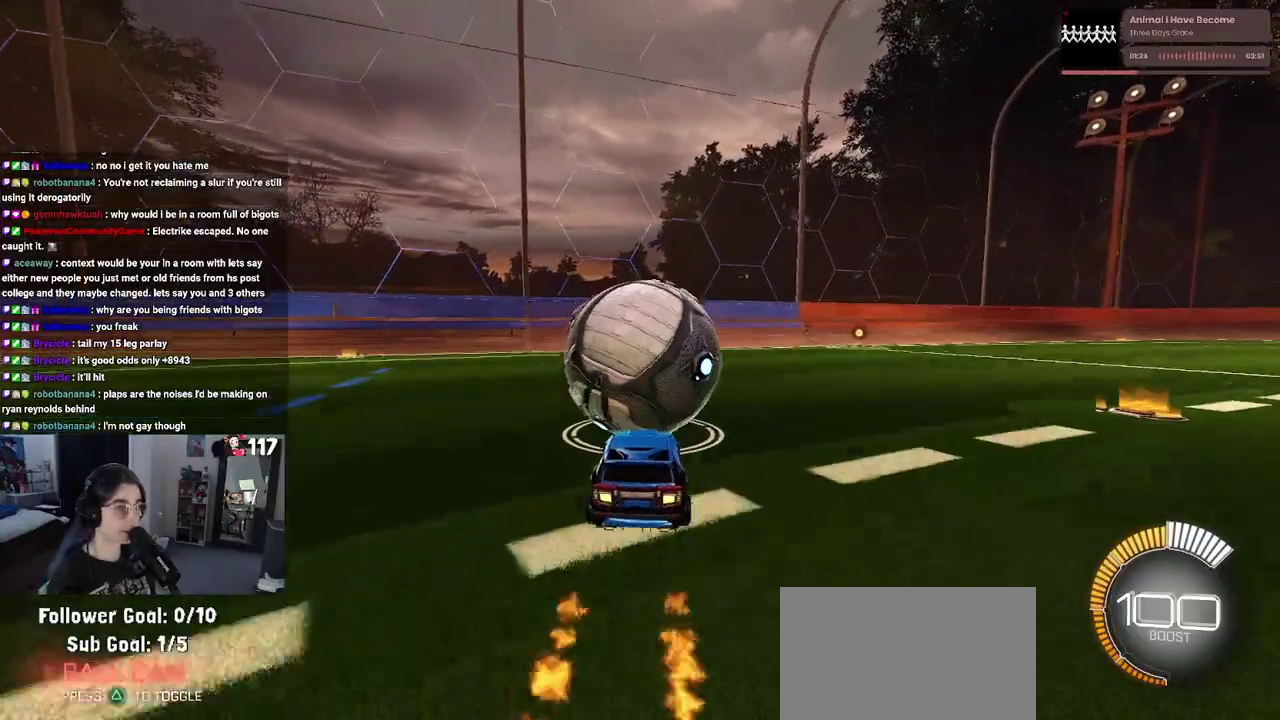
{"buttons": ["R2"], "left_stick": "center", "right_stick": "center", "events": [[117, "L2", "down"], [133, "R2", "up"], [300, "R2", "down"], [333, "L2", "up"]]}
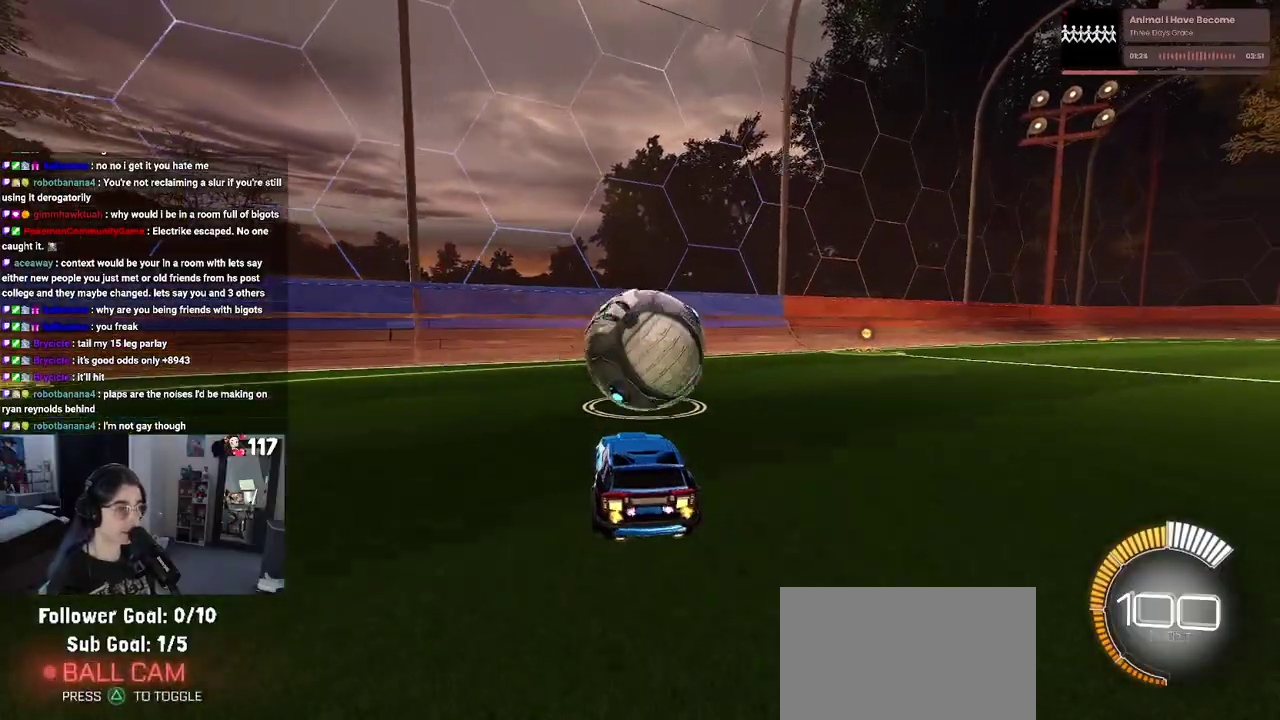
{"buttons": [], "left_stick": "center", "right_stick": "center", "events": [[383, "R2", "up"]]}
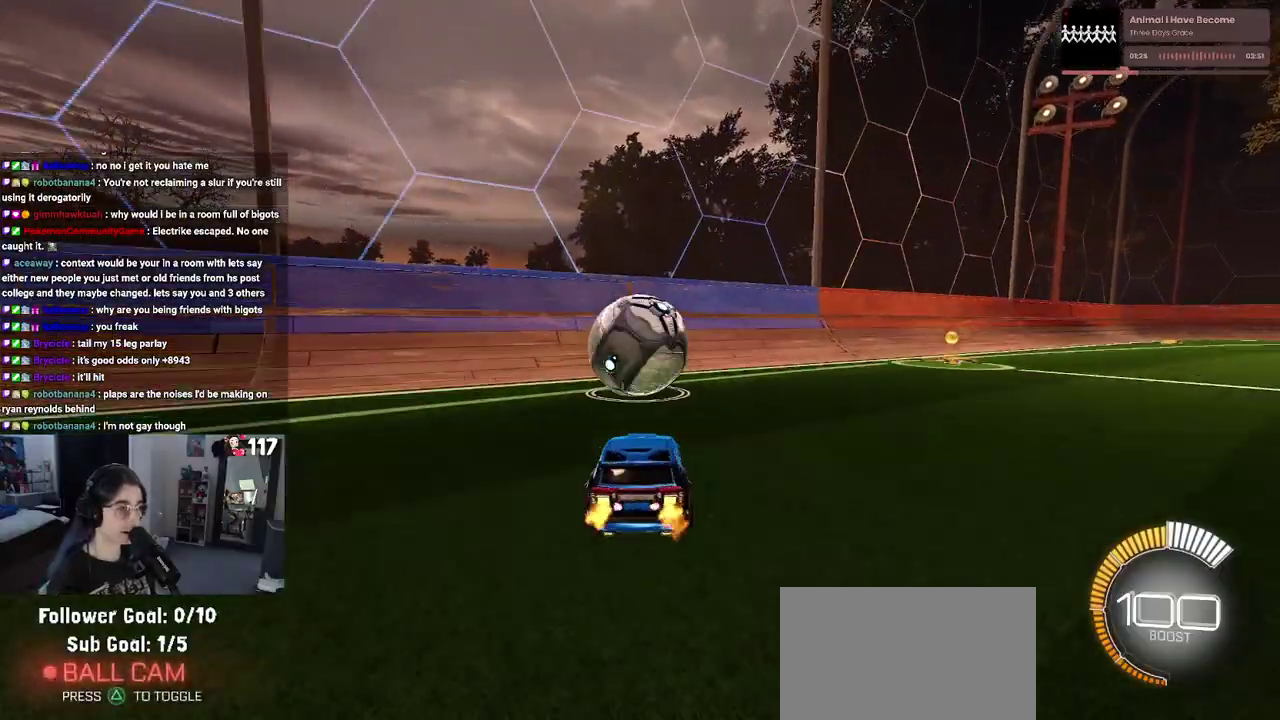
{"buttons": ["R2"], "left_stick": "center", "right_stick": "center", "events": [[133, "R2", "down"], [233, "left_stick", "left"], [350, "left_stick", "center"]]}
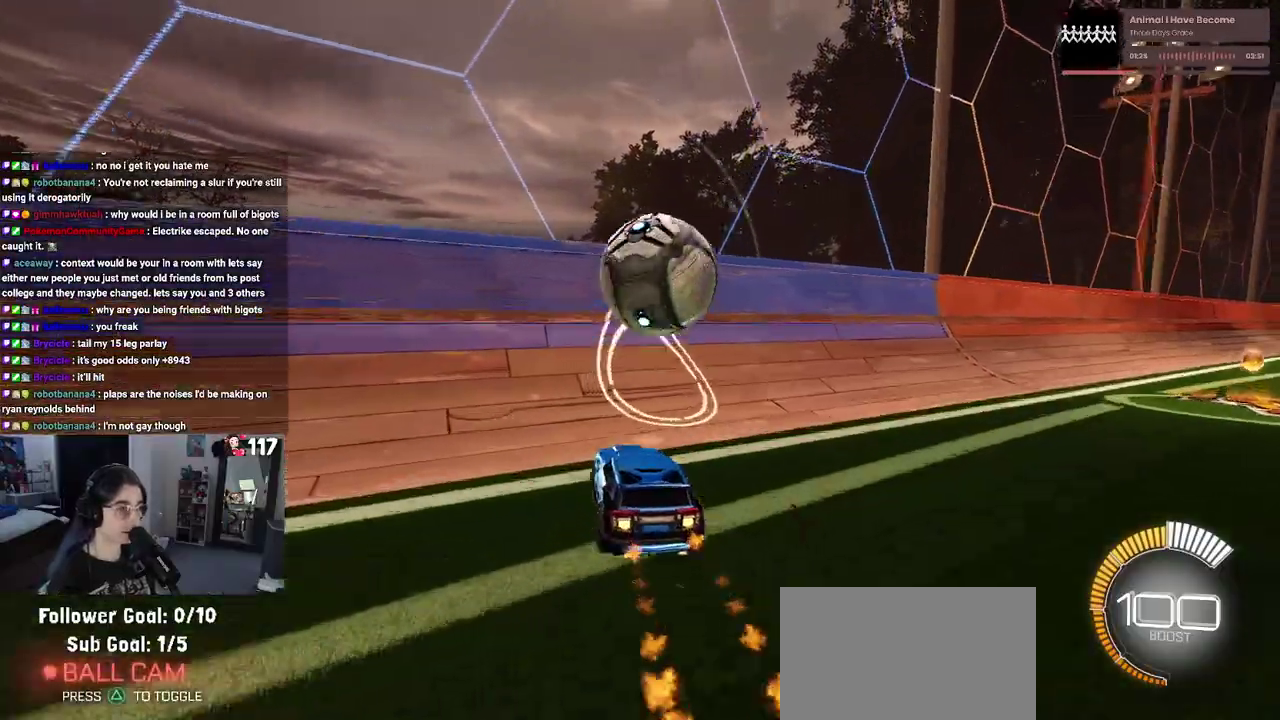
{"buttons": ["CROSS", "R2"], "left_stick": "right", "right_stick": "center", "events": [[400, "left_stick", "right"], [450, "CROSS", "down"]]}
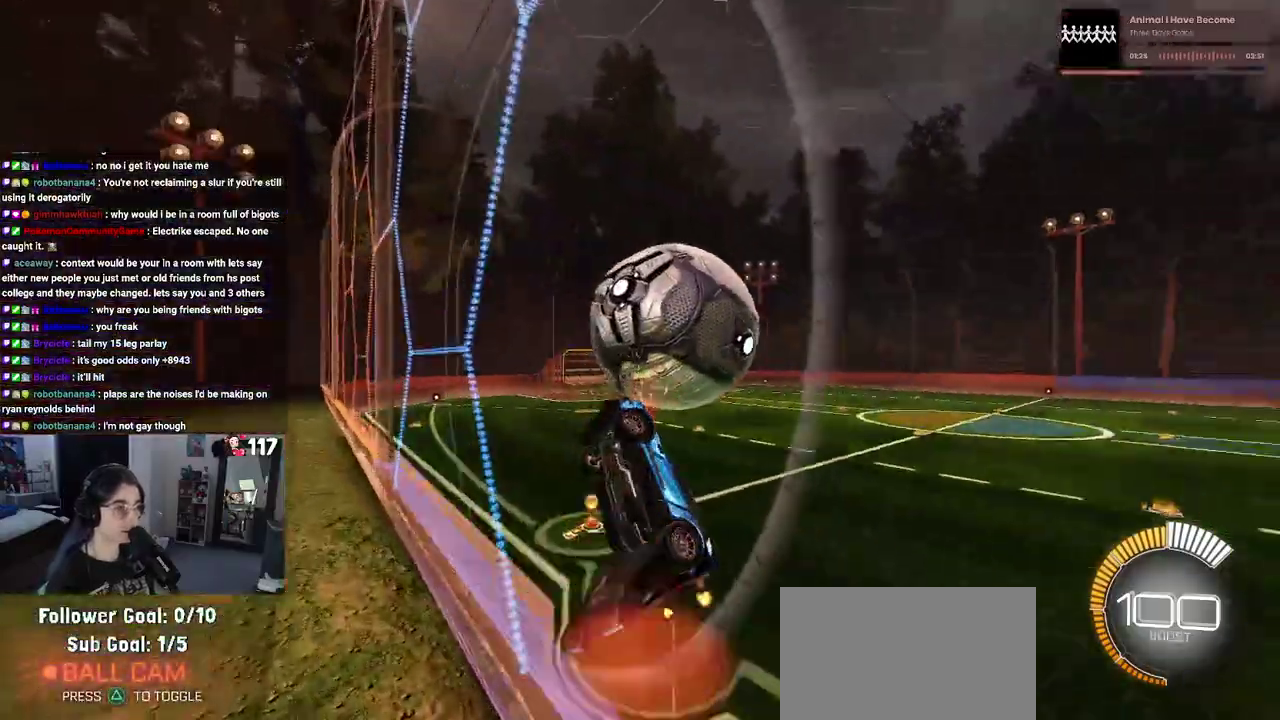
{"buttons": ["R2"], "left_stick": "up-right", "right_stick": "center", "events": [[133, "CROSS", "up"], [133, "left_stick", "up-right"], [233, "left_stick", "center"], [317, "left_stick", "down-right"], [483, "left_stick", "up-right"]]}
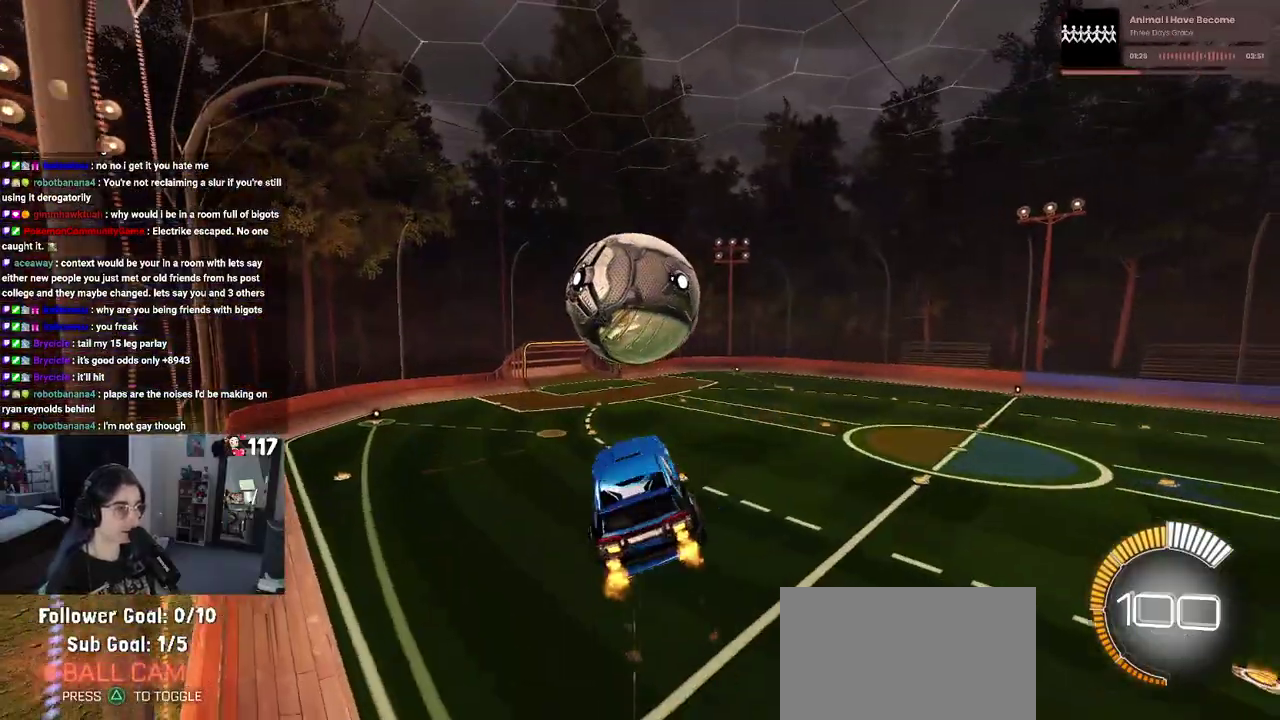
{"buttons": ["R2"], "left_stick": "up-left", "right_stick": "center"}
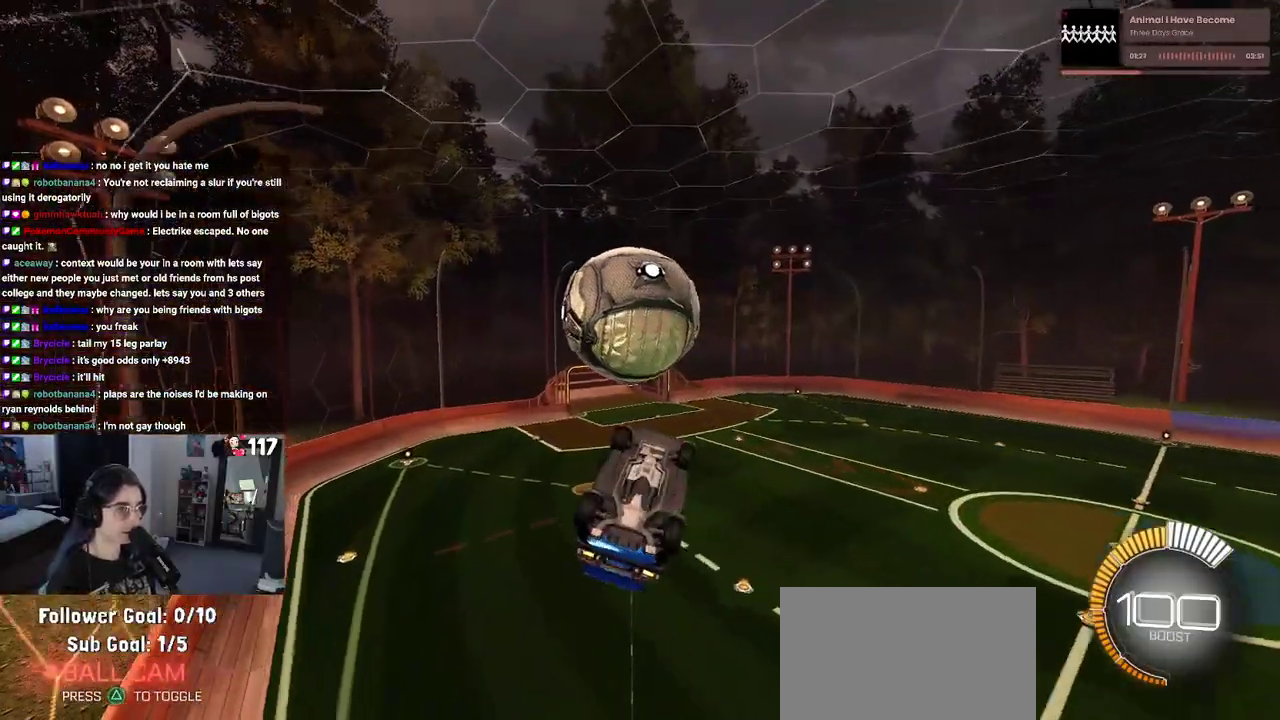
{"buttons": ["R2"], "left_stick": "down-right", "right_stick": "center"}
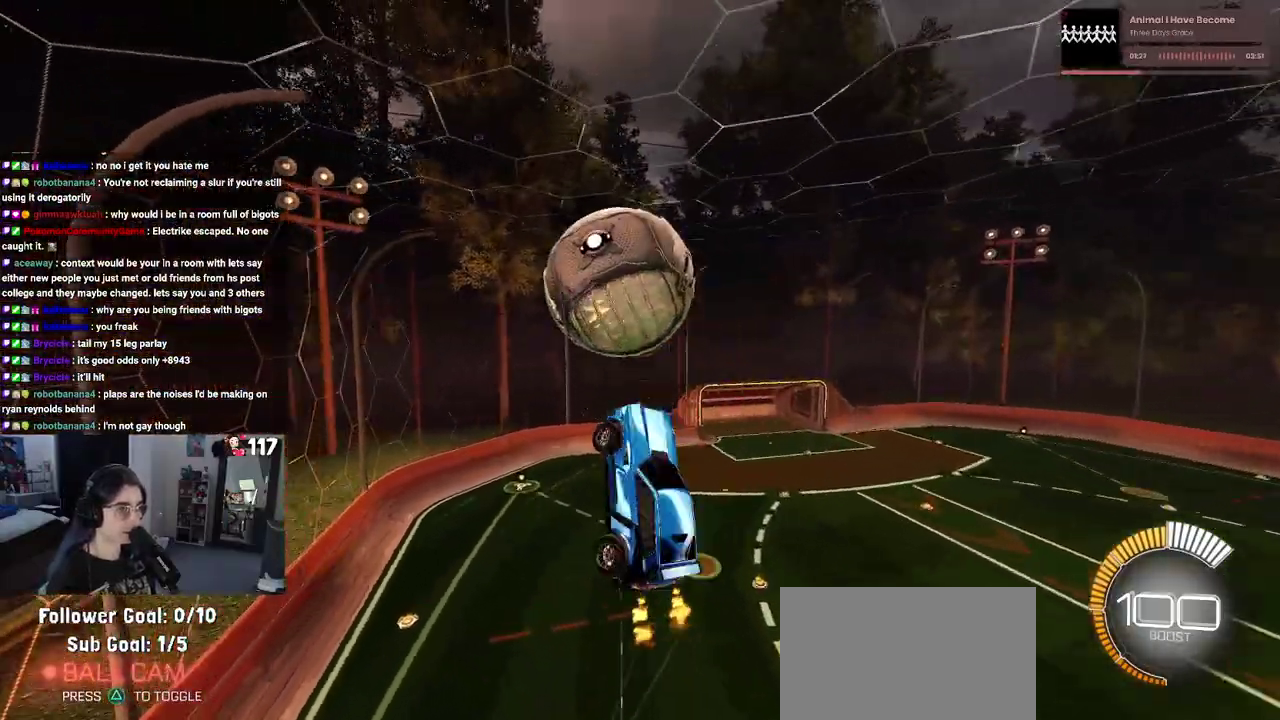
{"buttons": ["R2"], "left_stick": "down-right", "right_stick": "center", "events": [[267, "TRIANGLE", "down"], [367, "TRIANGLE", "up"]]}
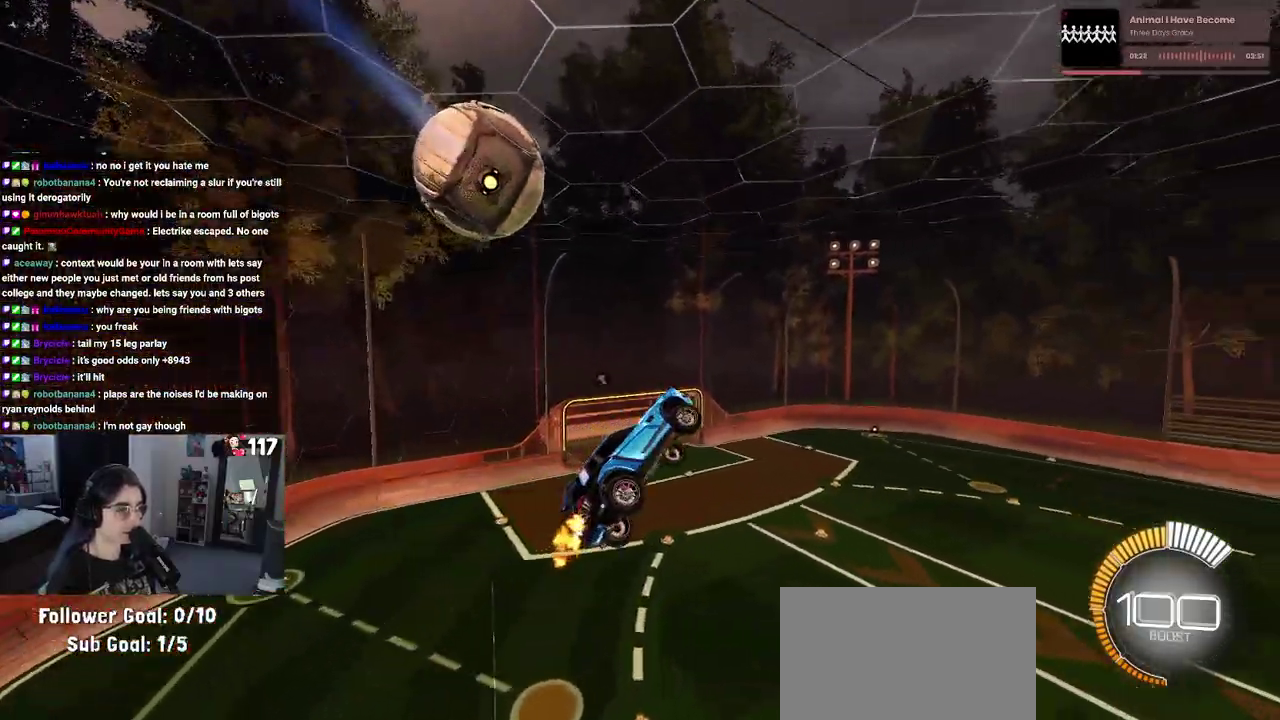
{"buttons": ["TRIANGLE", "R2"], "left_stick": "up-left", "right_stick": "center", "events": [[17, "left_stick", "right"], [167, "left_stick", "up-right"], [383, "TRIANGLE", "down"], [383, "left_stick", "up"], [467, "left_stick", "up-left"]]}
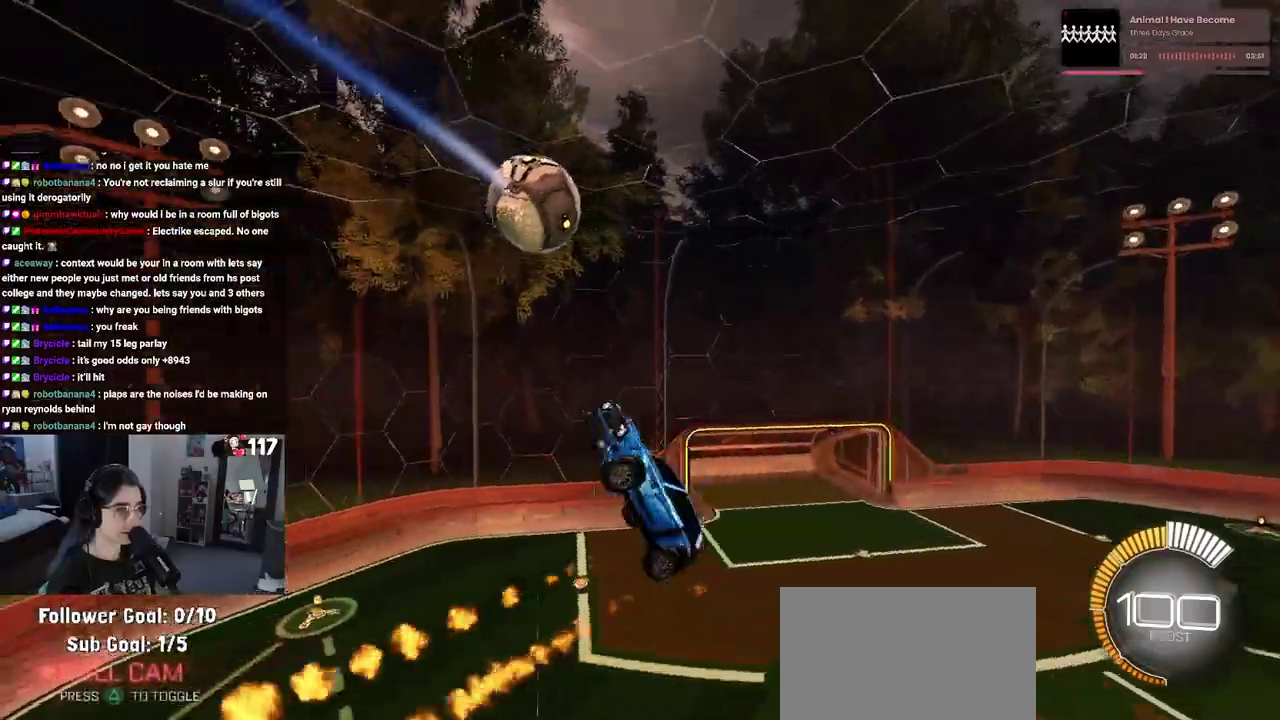
{"buttons": ["R2"], "left_stick": "left", "right_stick": "center", "events": [[50, "TRIANGLE", "up"], [50, "left_stick", "left"], [100, "left_stick", "down-left"], [233, "left_stick", "center"], [417, "left_stick", "left"]]}
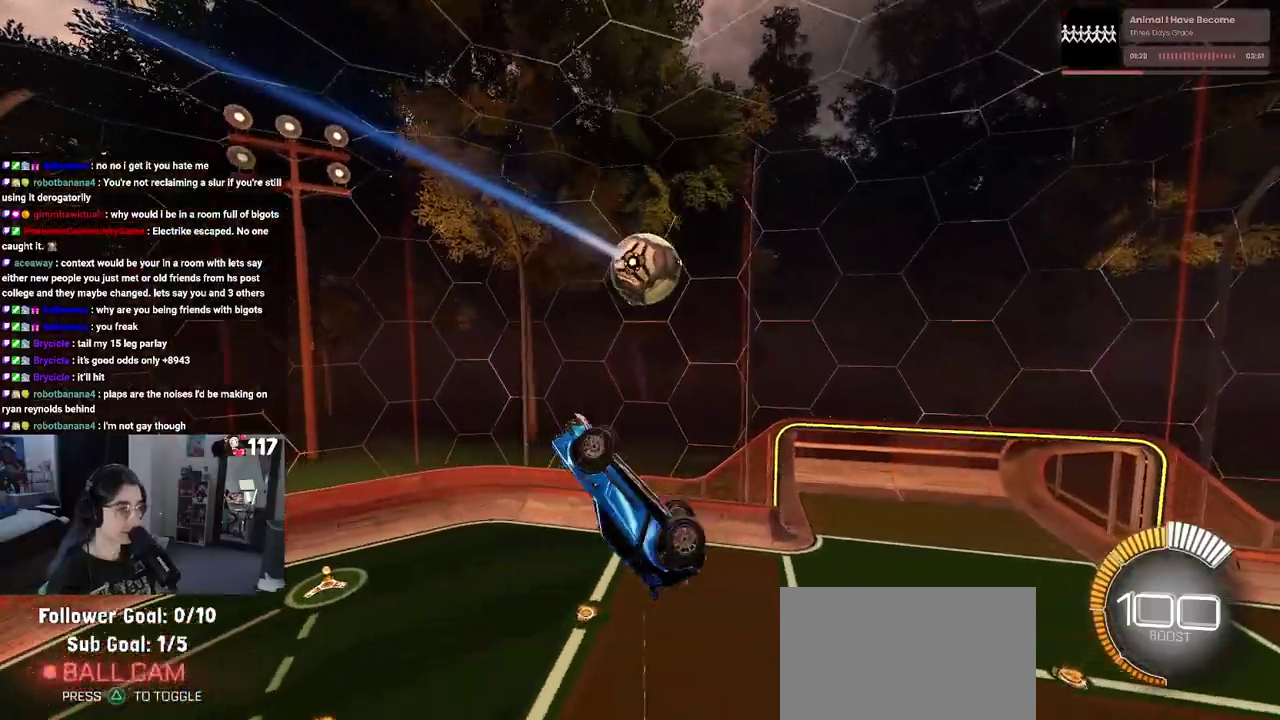
{"buttons": ["R2"], "left_stick": "right", "right_stick": "center", "events": [[50, "left_stick", "center"], [317, "left_stick", "right"]]}
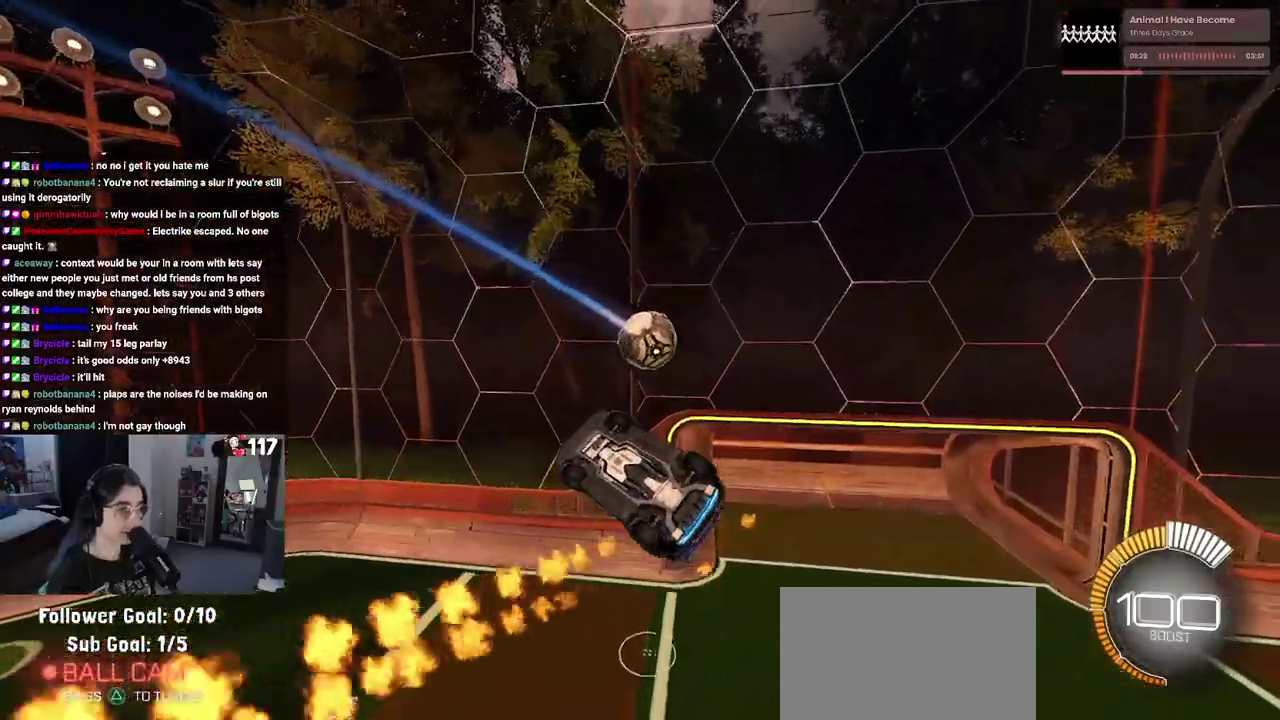
{"buttons": ["R2"], "left_stick": "up-right", "right_stick": "center", "events": [[367, "left_stick", "up-right"]]}
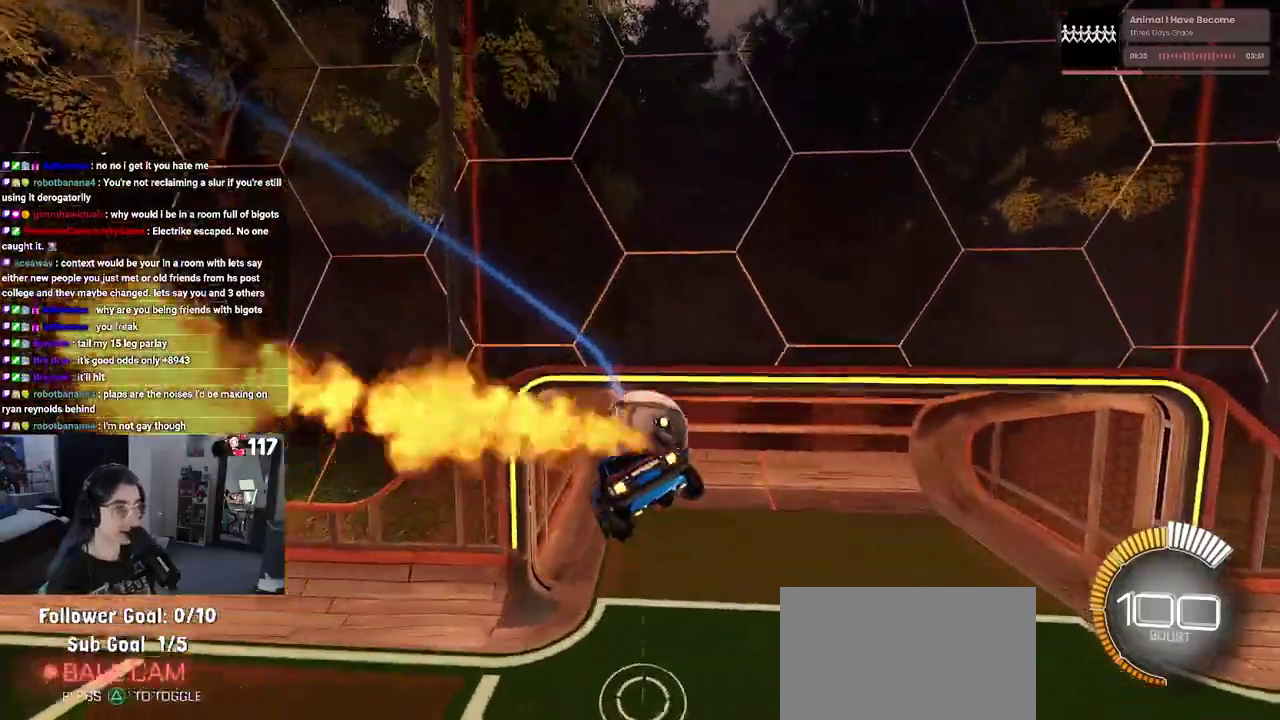
{"buttons": ["SQUARE", "R2"], "left_stick": "right", "right_stick": "center", "events": [[150, "left_stick", "right"], [233, "SQUARE", "down"]]}
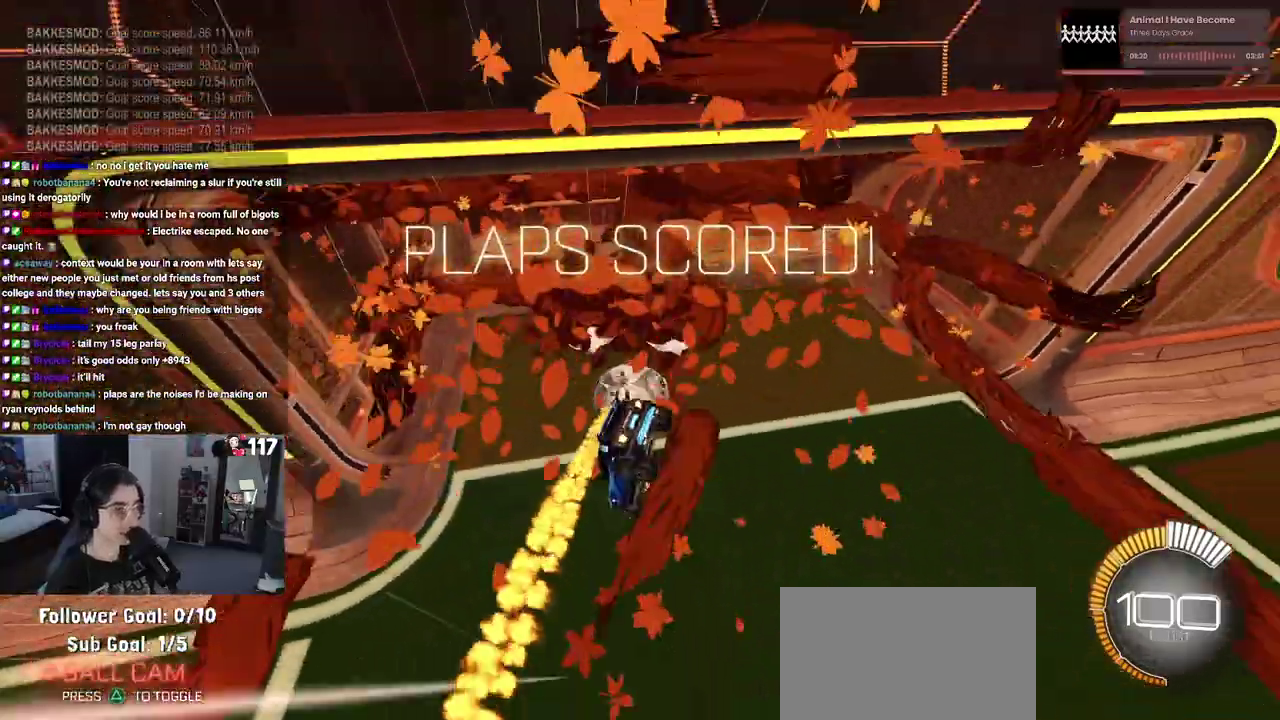
{"buttons": [], "left_stick": "center", "right_stick": "center", "events": [[33, "SQUARE", "up"], [100, "left_stick", "center"], [433, "R2", "up"]]}